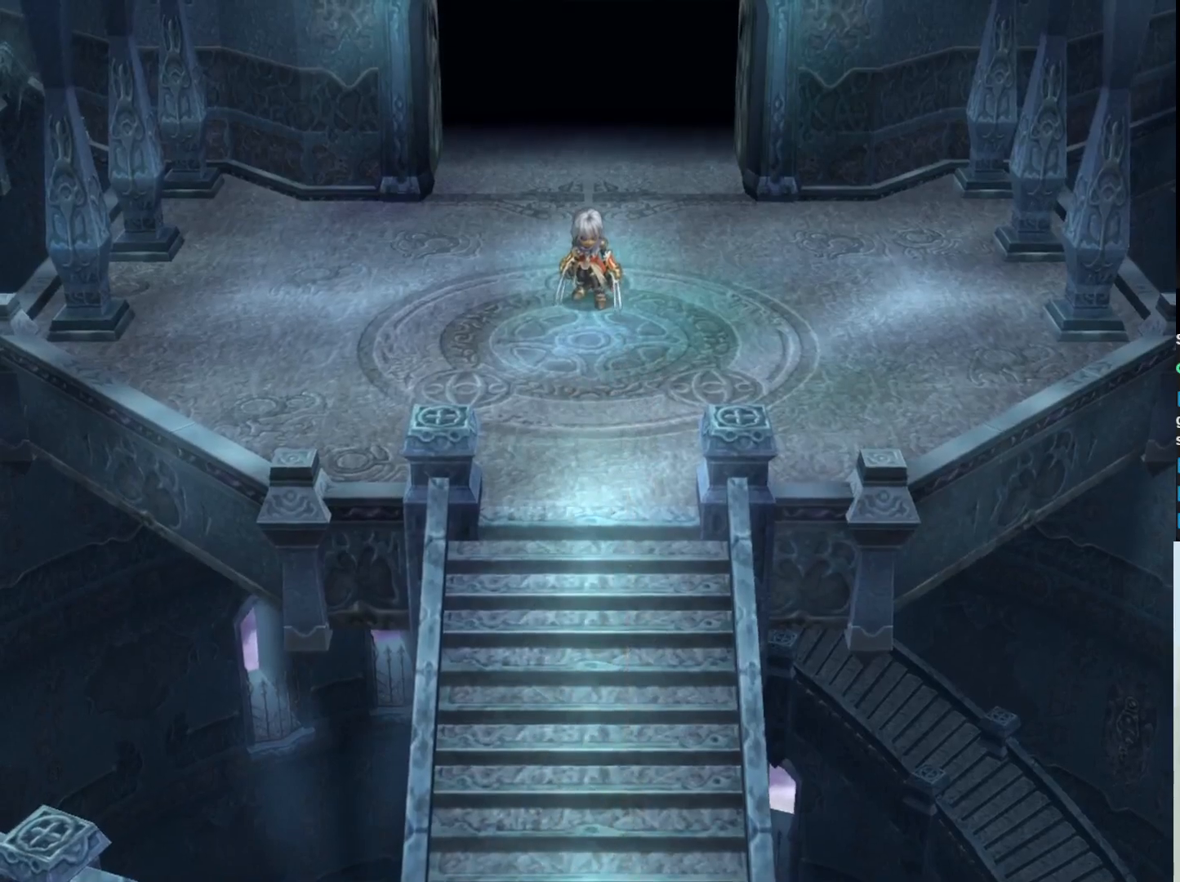
Gameplay with a controller (PlayStation layout); each line is a JSON object with the inputs held at the frame after it. "events" lists button and stick changes between this image and that frame as [ms after this image, input, new state], when the widget could be followed in between. Not read: right_stick.
{"buttons": [], "left_stick": "up", "events": [[67, "left_stick", "up"]]}
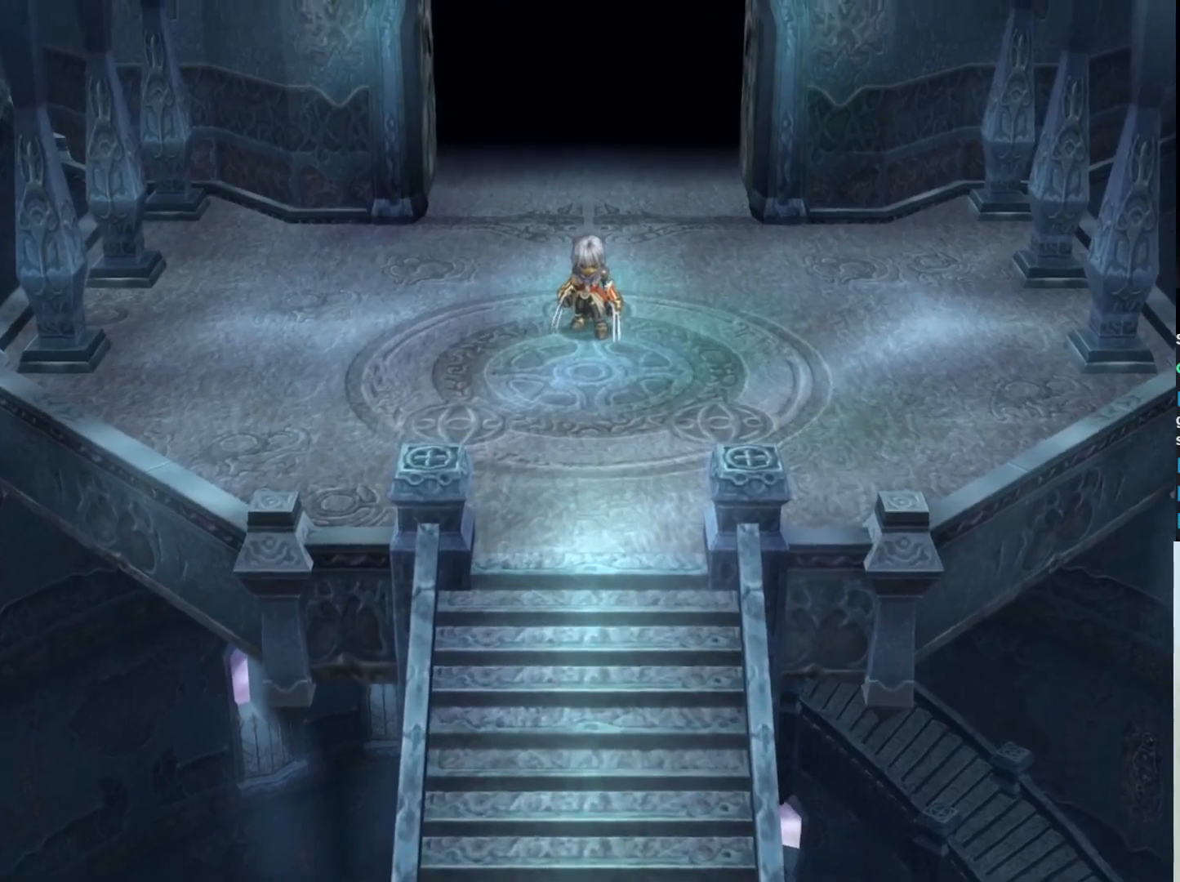
{"buttons": [], "left_stick": "up", "events": []}
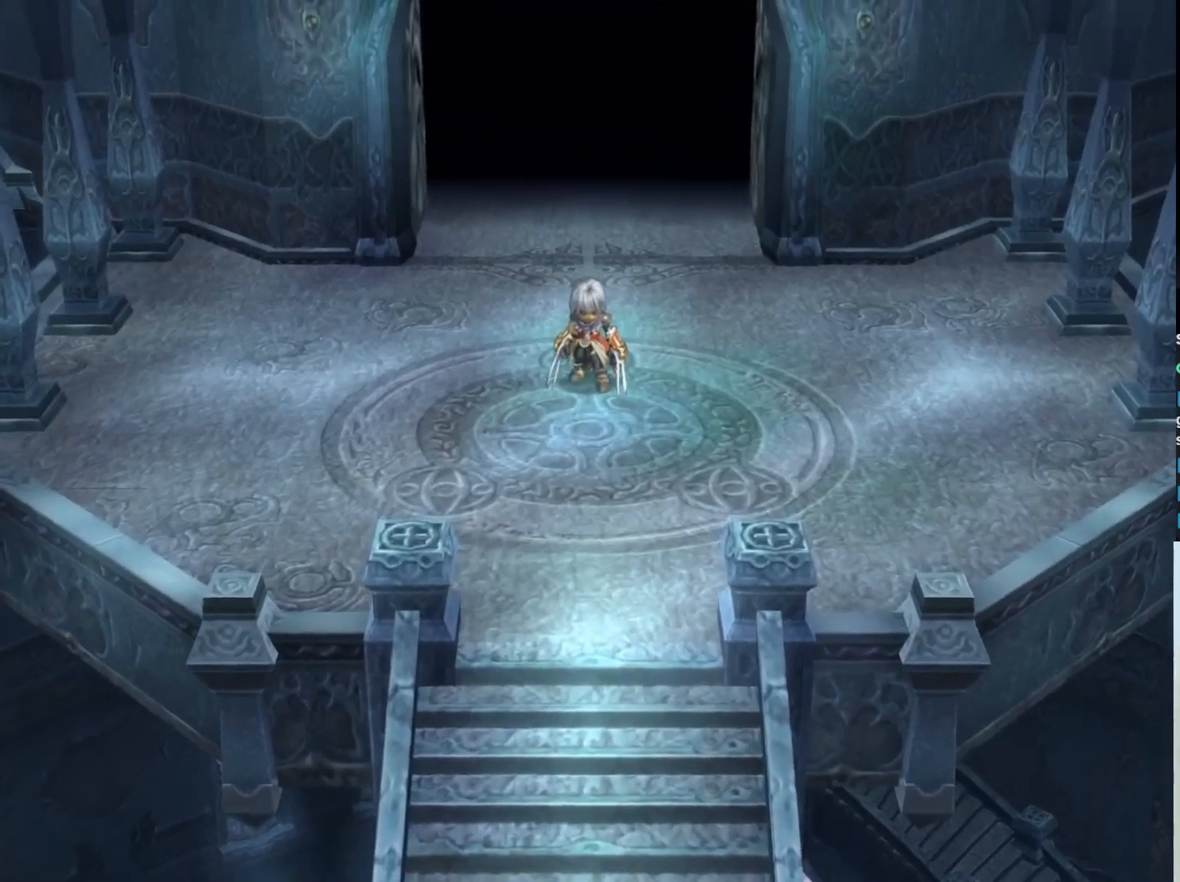
{"buttons": [], "left_stick": "center", "events": [[283, "left_stick", "center"]]}
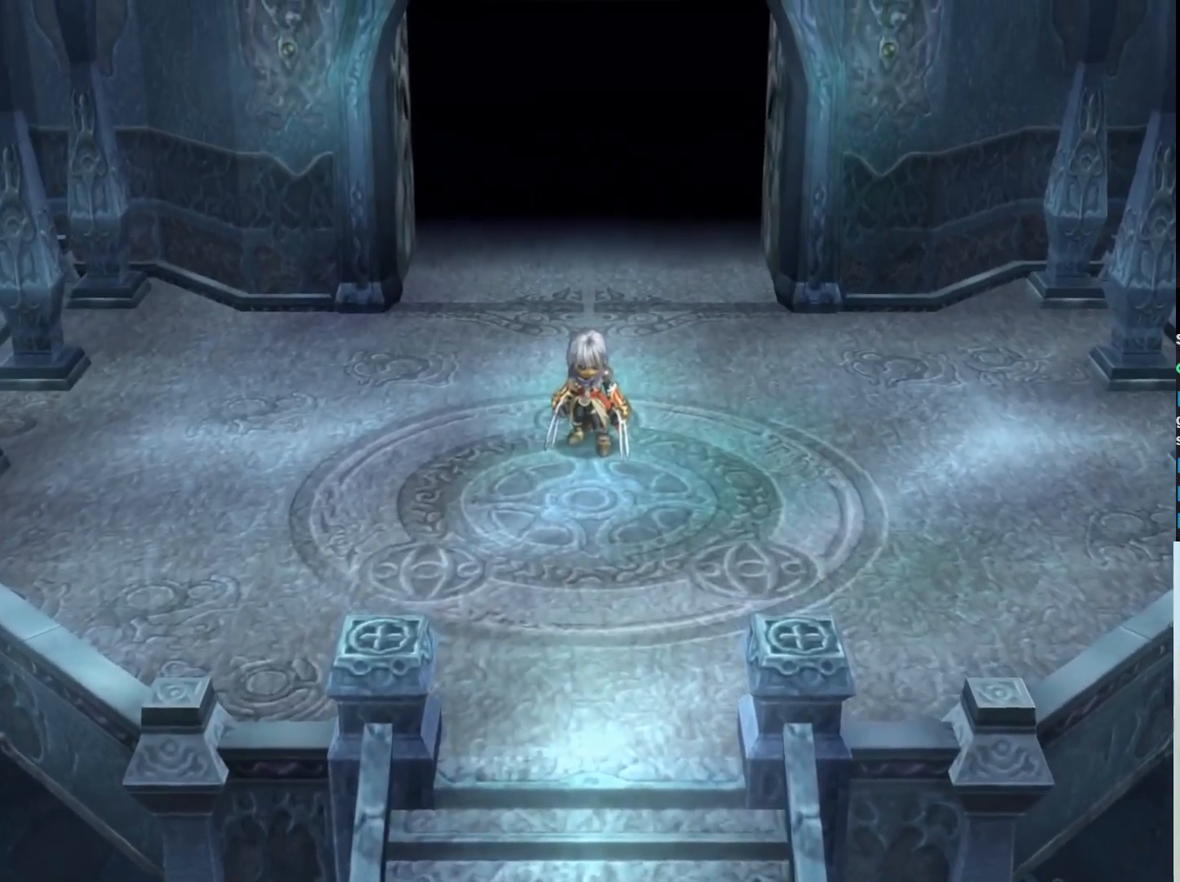
{"buttons": [], "left_stick": "center", "events": []}
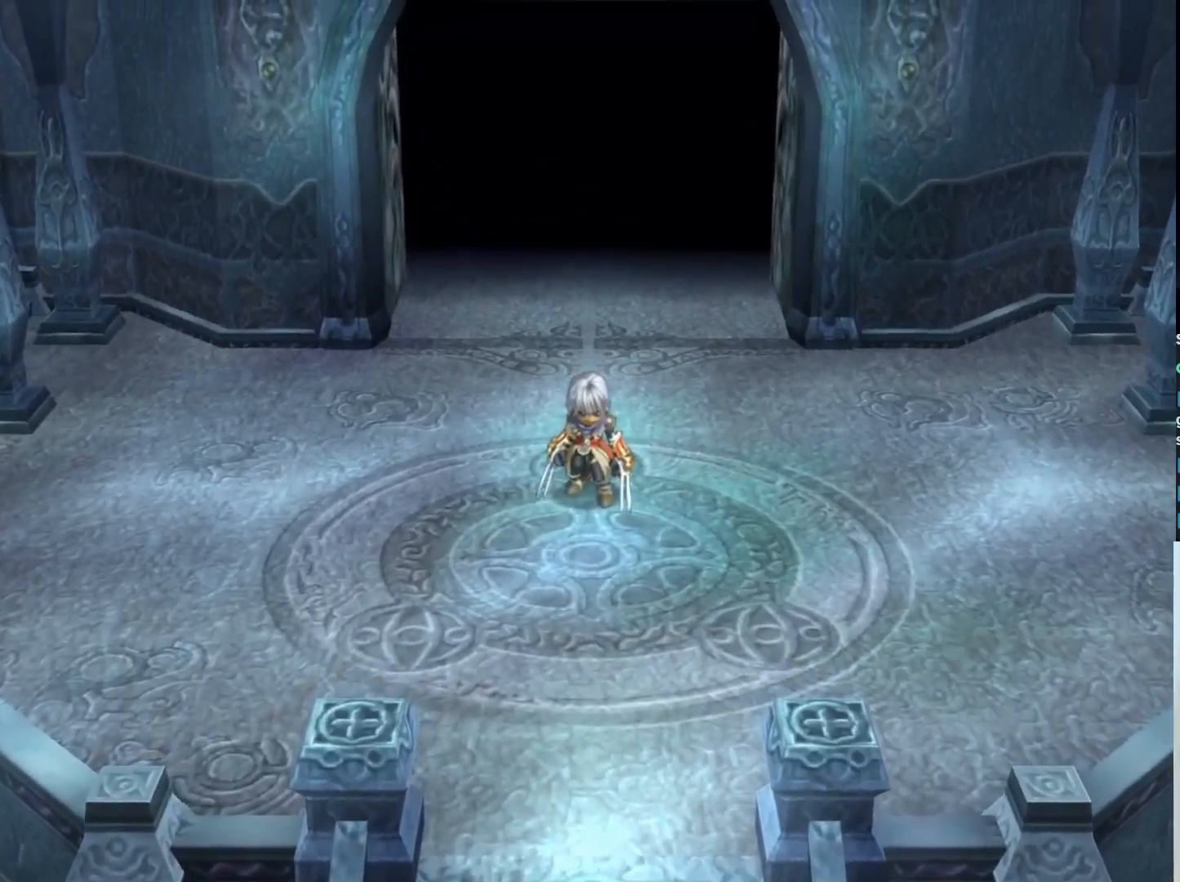
{"buttons": [], "left_stick": "center", "events": []}
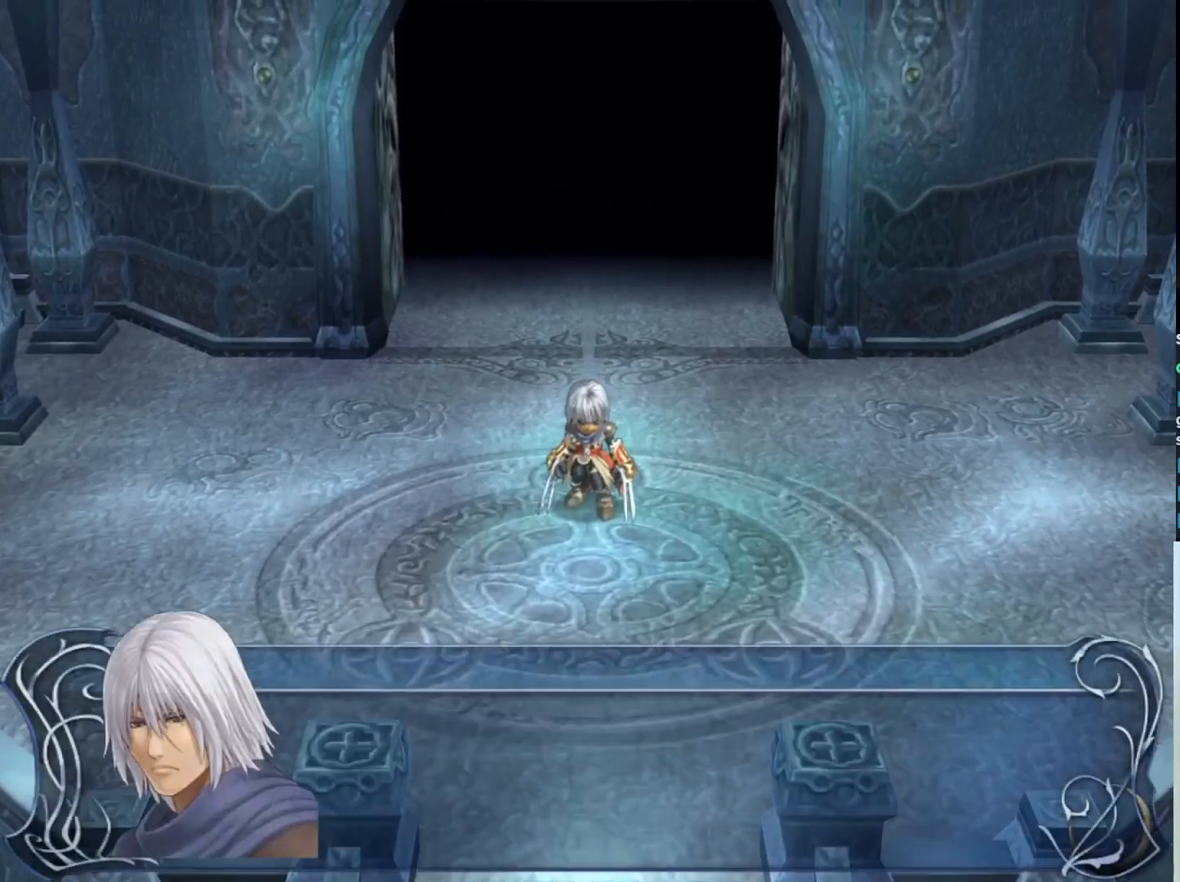
{"buttons": [], "left_stick": "center", "events": [[17, "left_stick", "up"], [283, "left_stick", "center"]]}
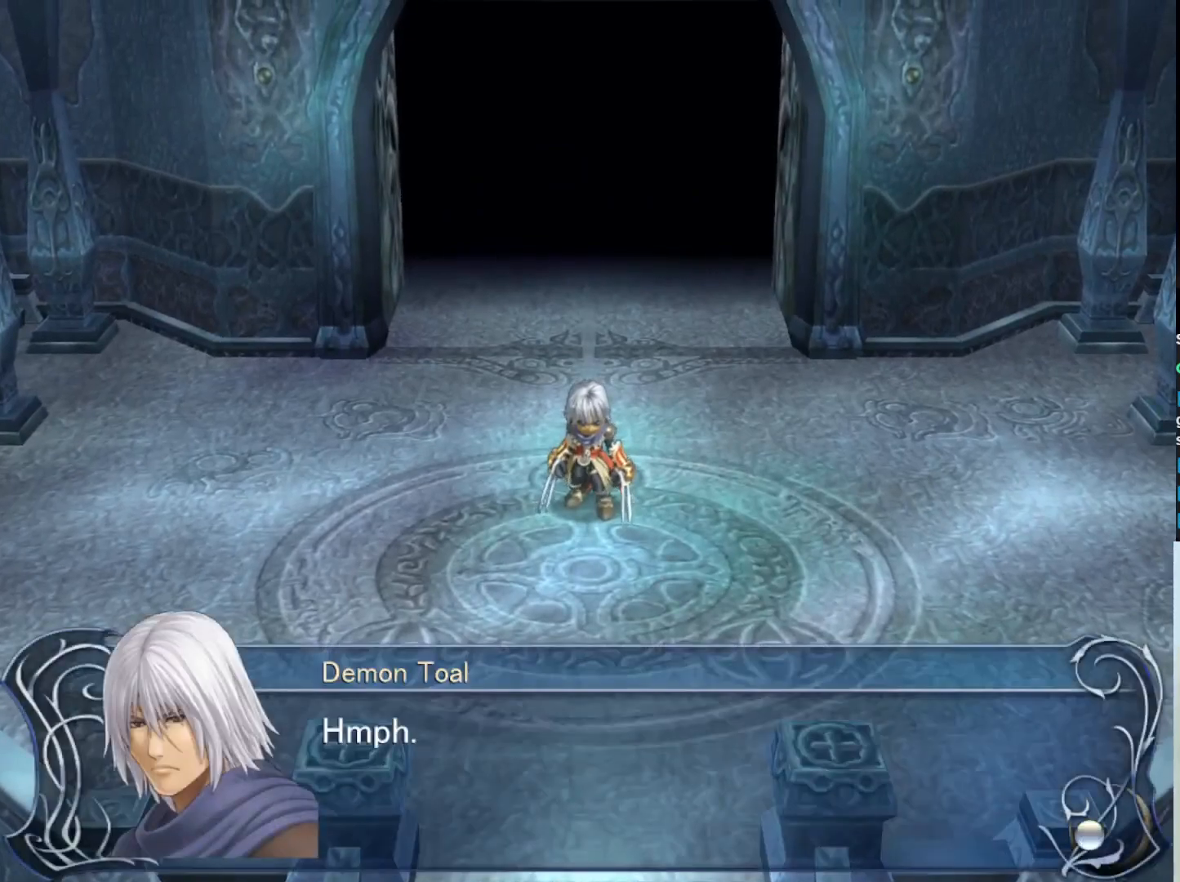
{"buttons": [], "left_stick": "center", "events": [[67, "SQUARE", "down"], [217, "SQUARE", "up"]]}
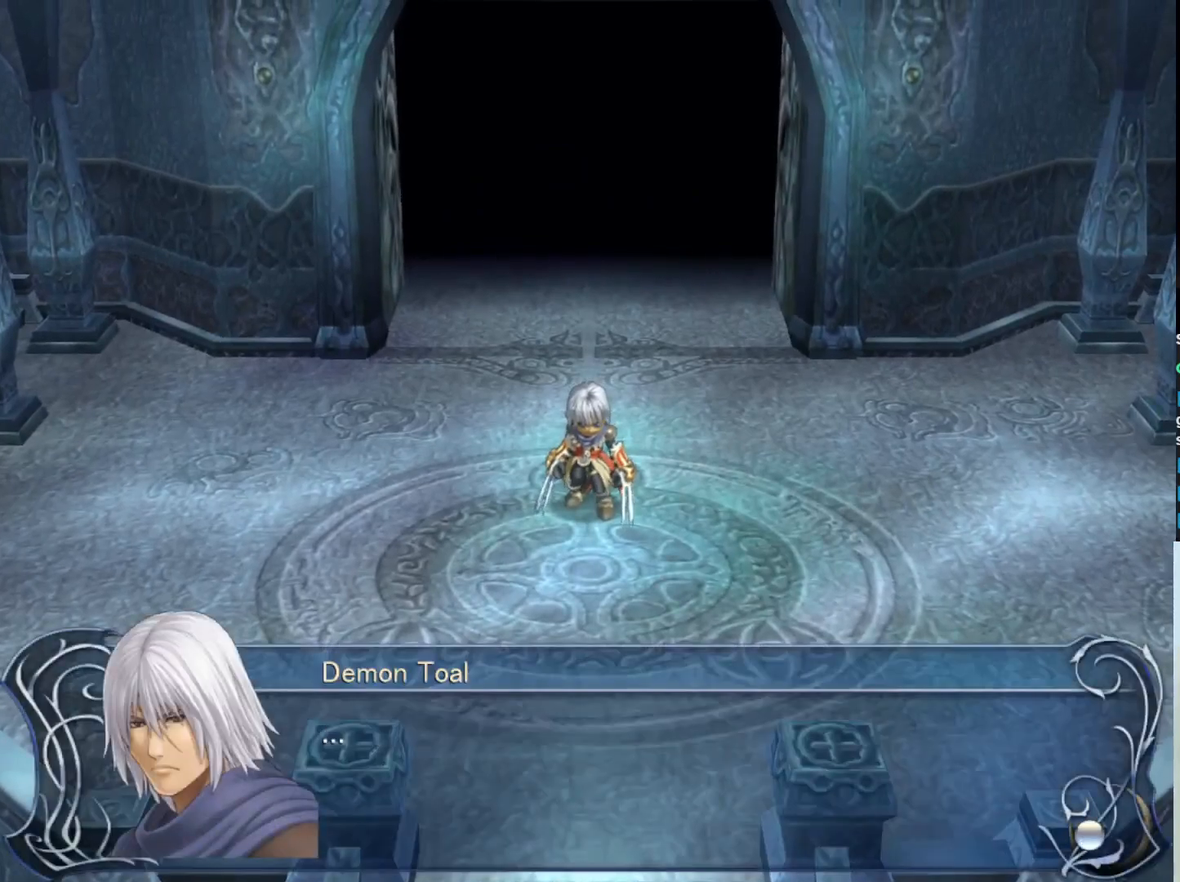
{"buttons": [], "left_stick": "center", "events": [[217, "SQUARE", "down"], [367, "SQUARE", "up"]]}
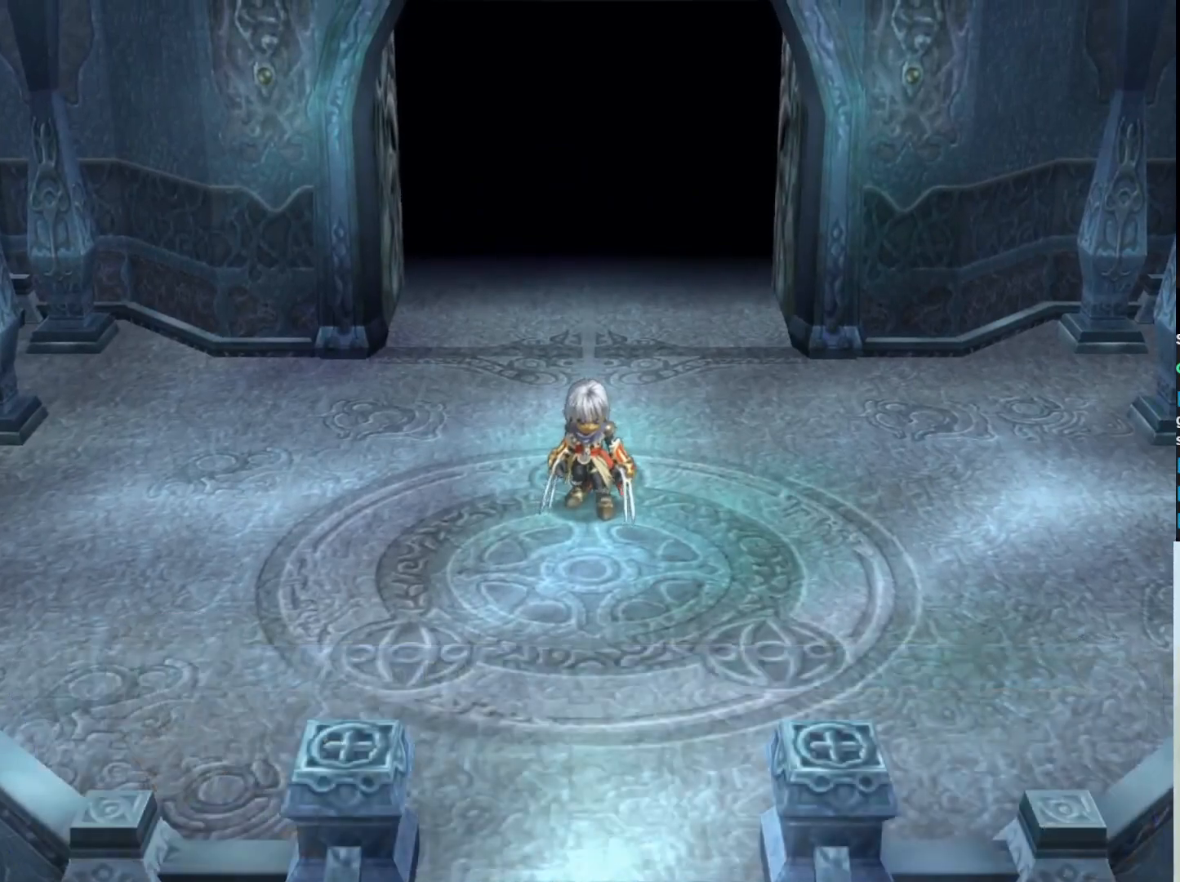
{"buttons": [], "left_stick": "up", "events": [[333, "left_stick", "up"]]}
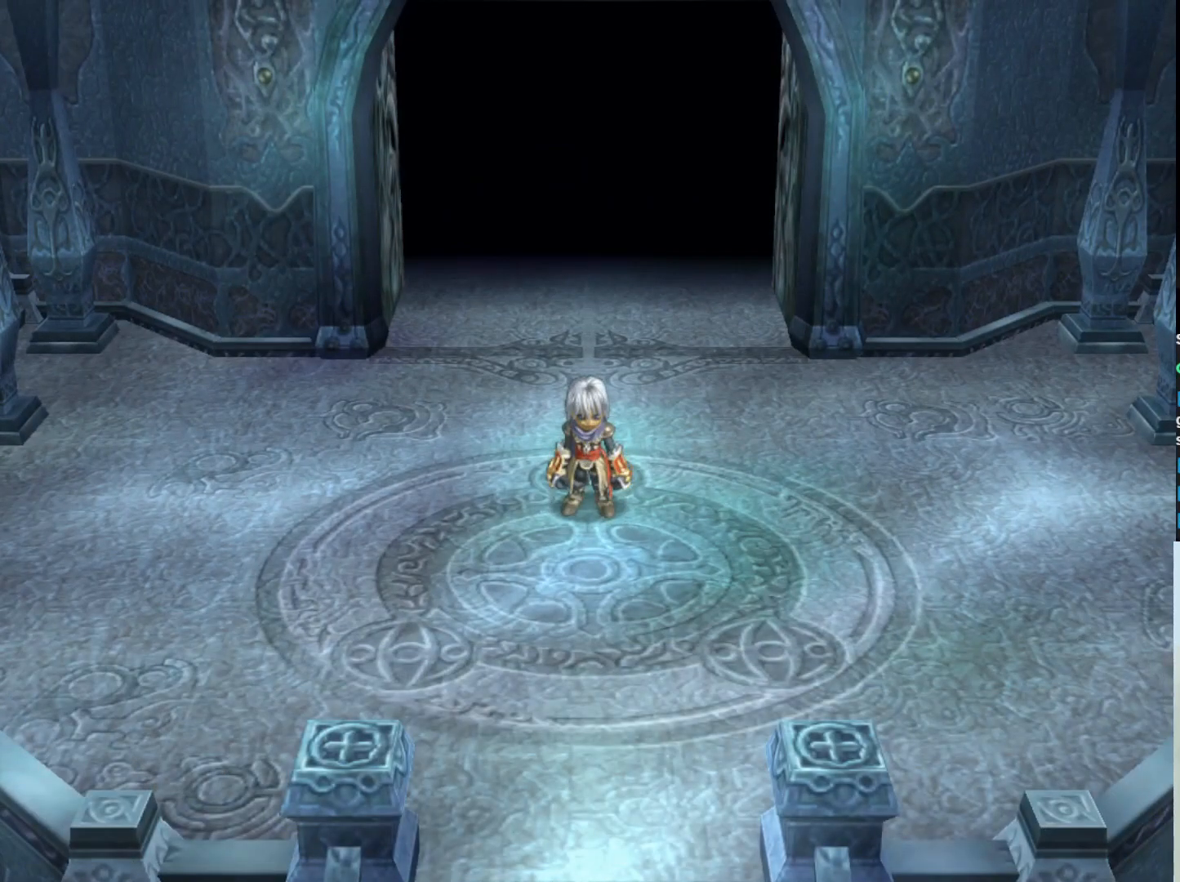
{"buttons": [], "left_stick": "center", "events": [[500, "left_stick", "center"]]}
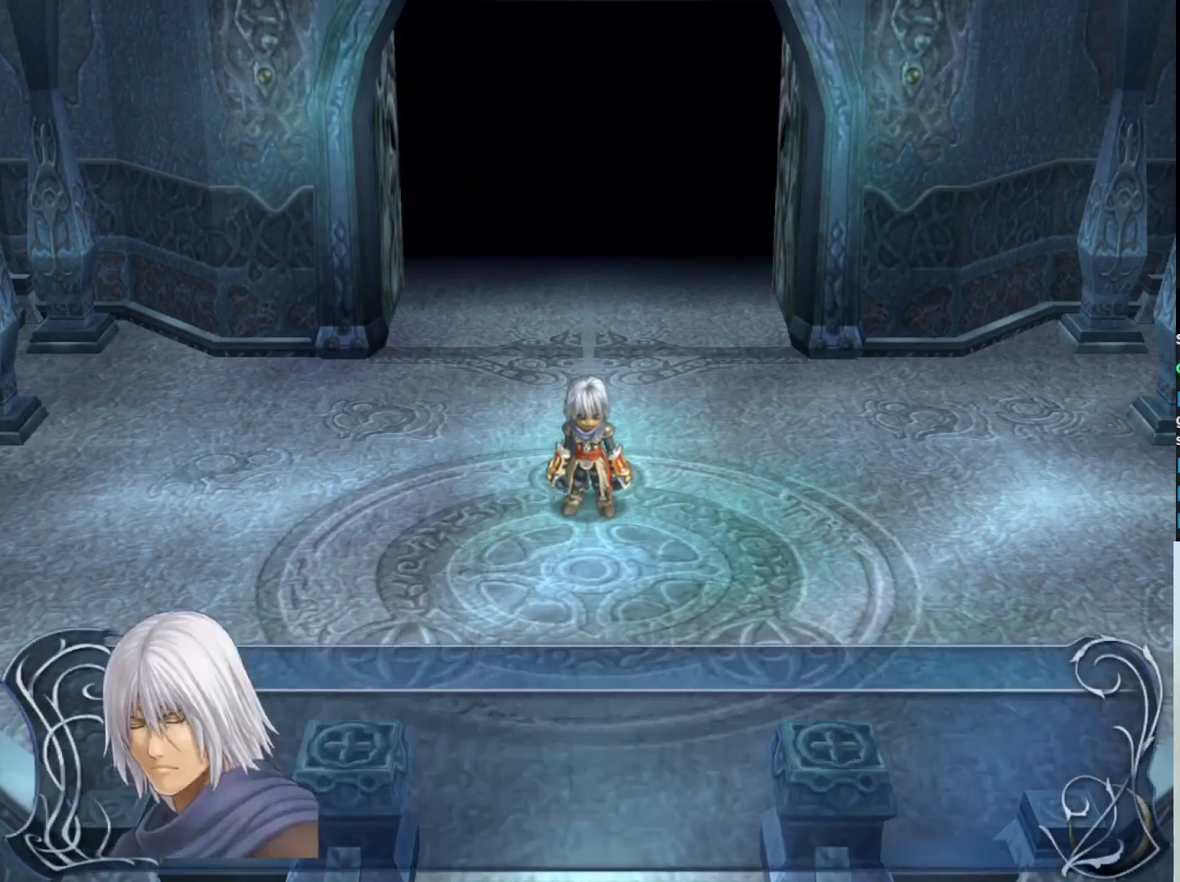
{"buttons": [], "left_stick": "center", "events": []}
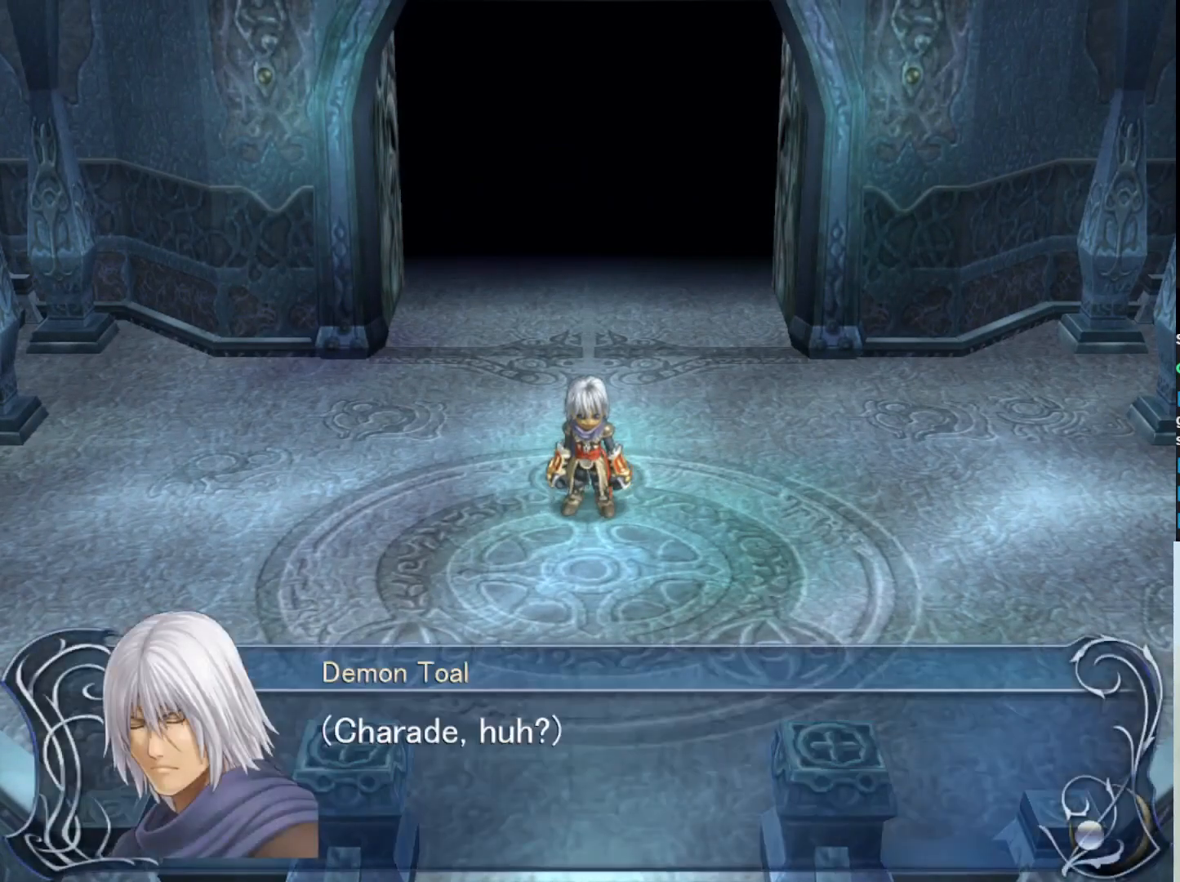
{"buttons": [], "left_stick": "center", "events": []}
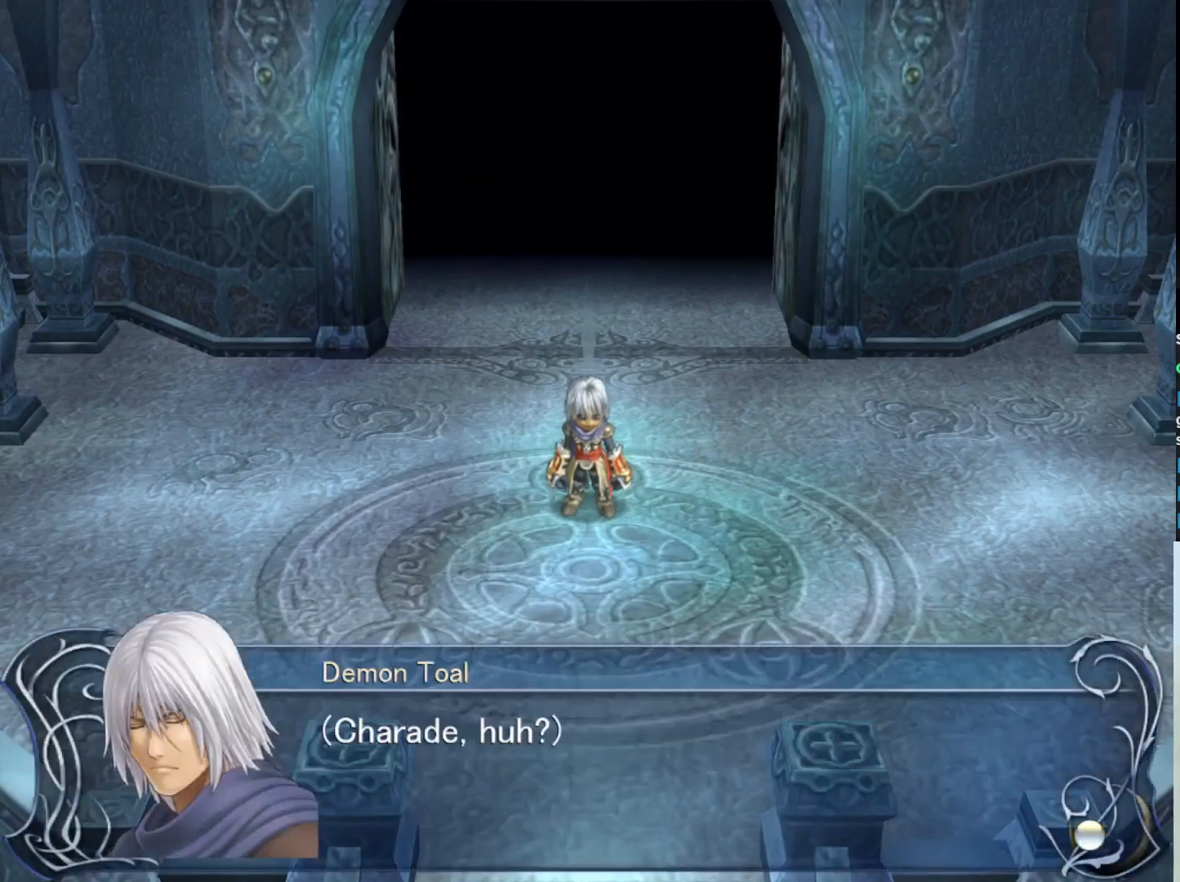
{"buttons": [], "left_stick": "center", "events": [[50, "SQUARE", "down"], [200, "SQUARE", "up"]]}
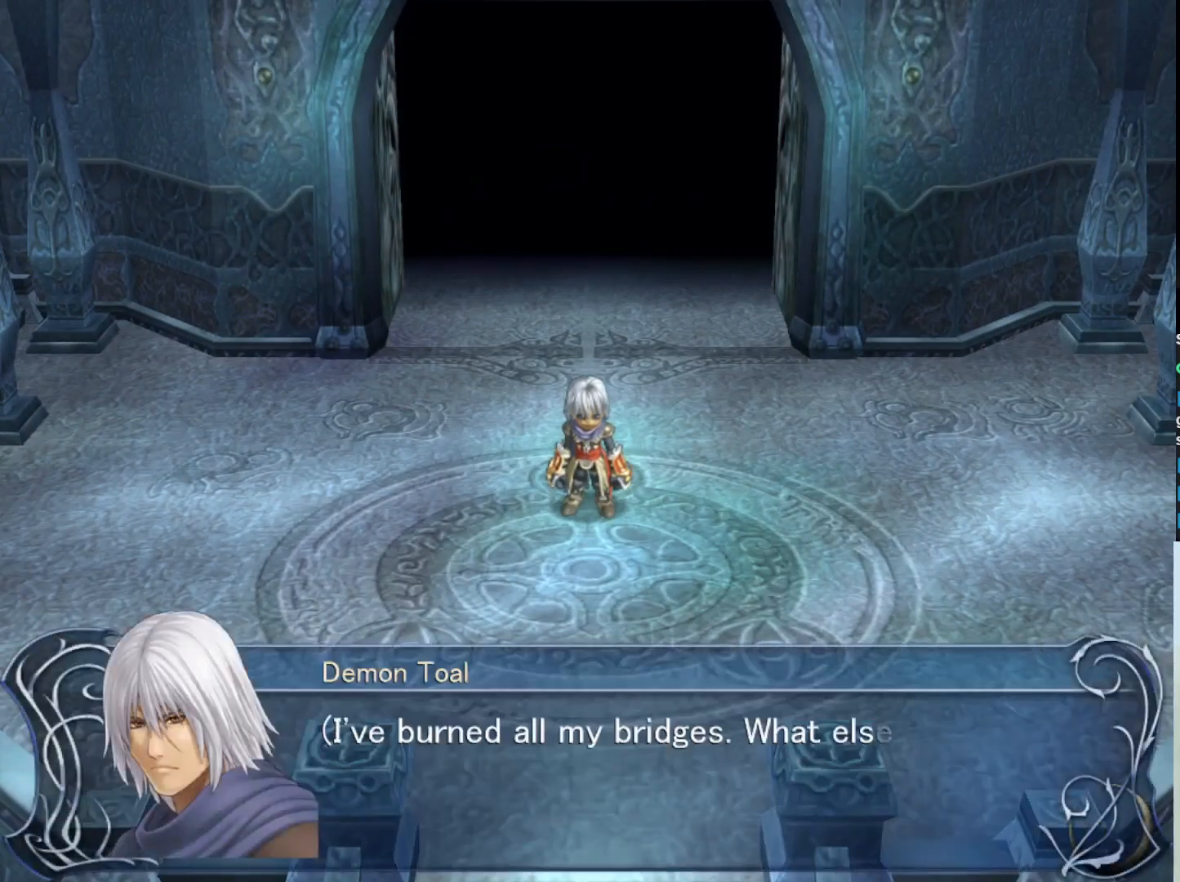
{"buttons": [], "left_stick": "center", "events": []}
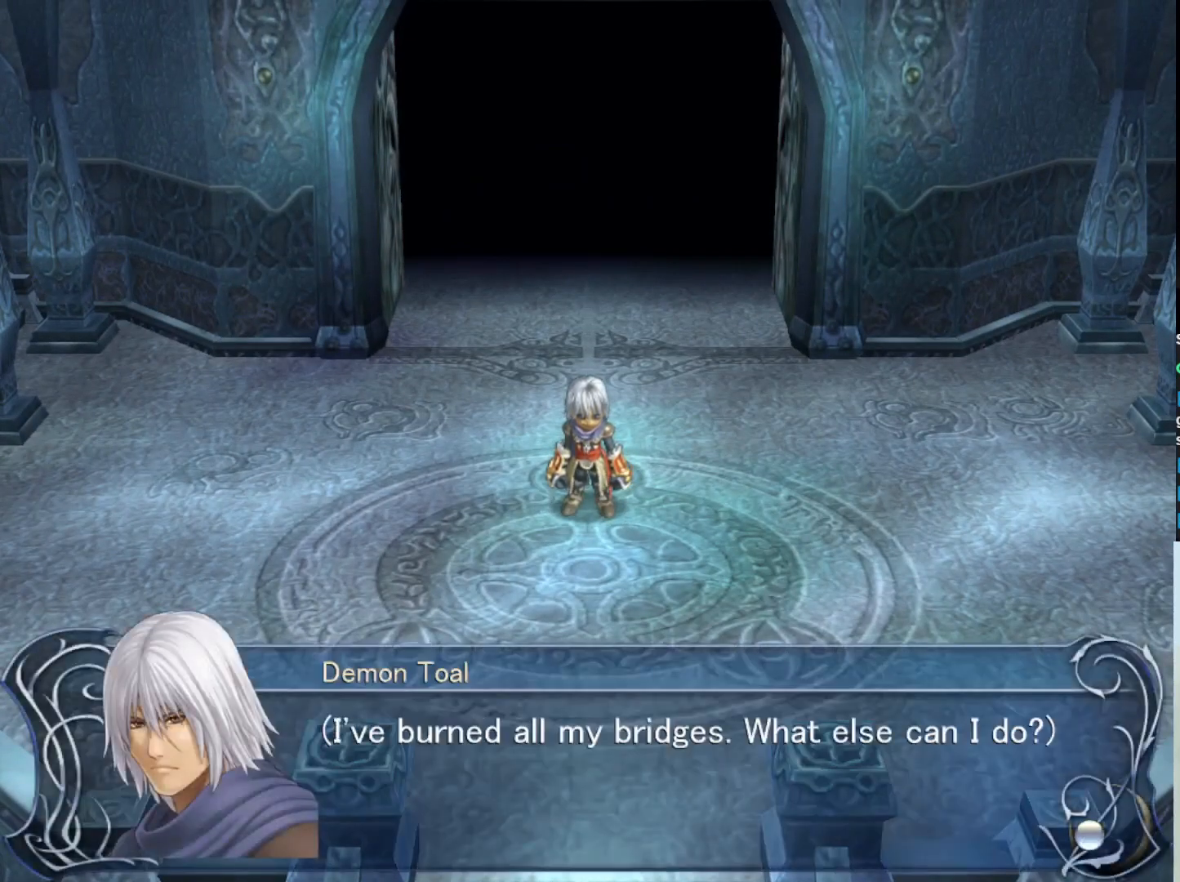
{"buttons": [], "left_stick": "center", "events": []}
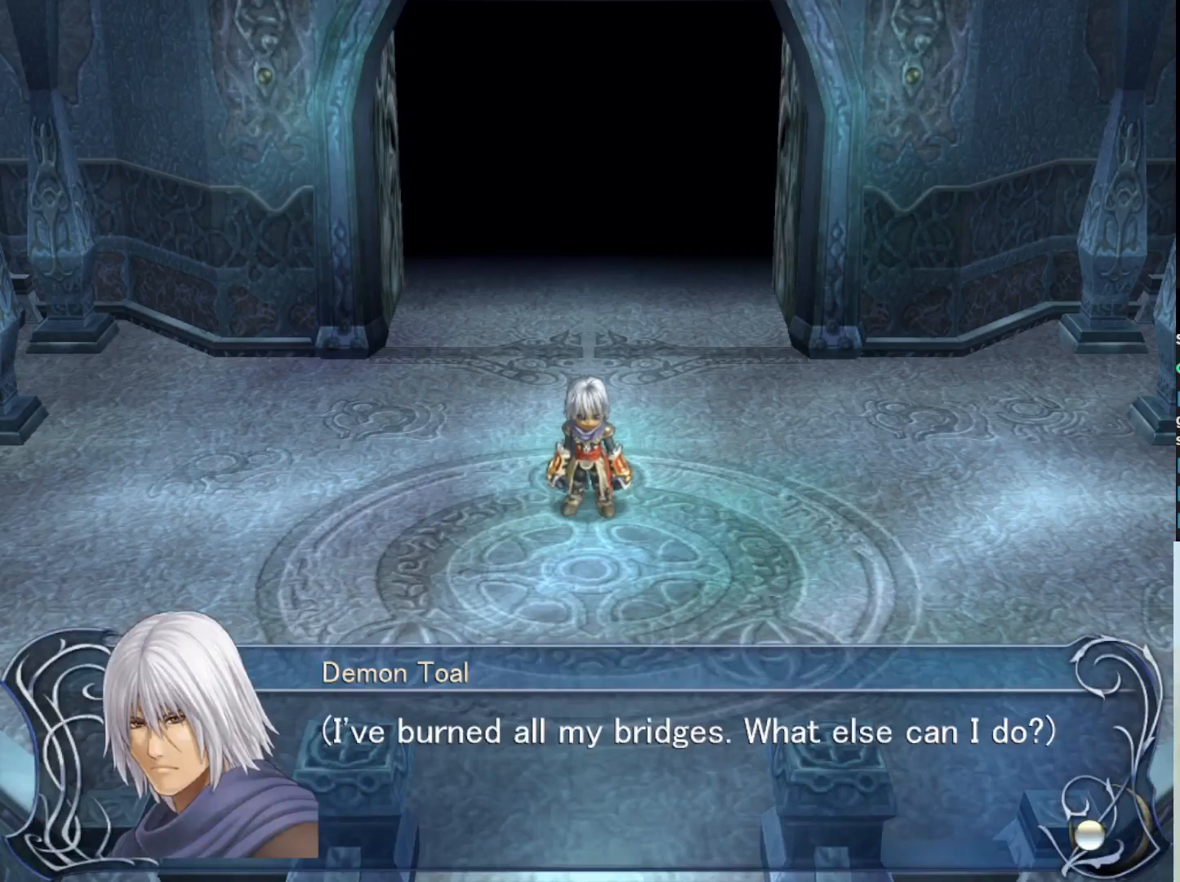
{"buttons": [], "left_stick": "center", "events": []}
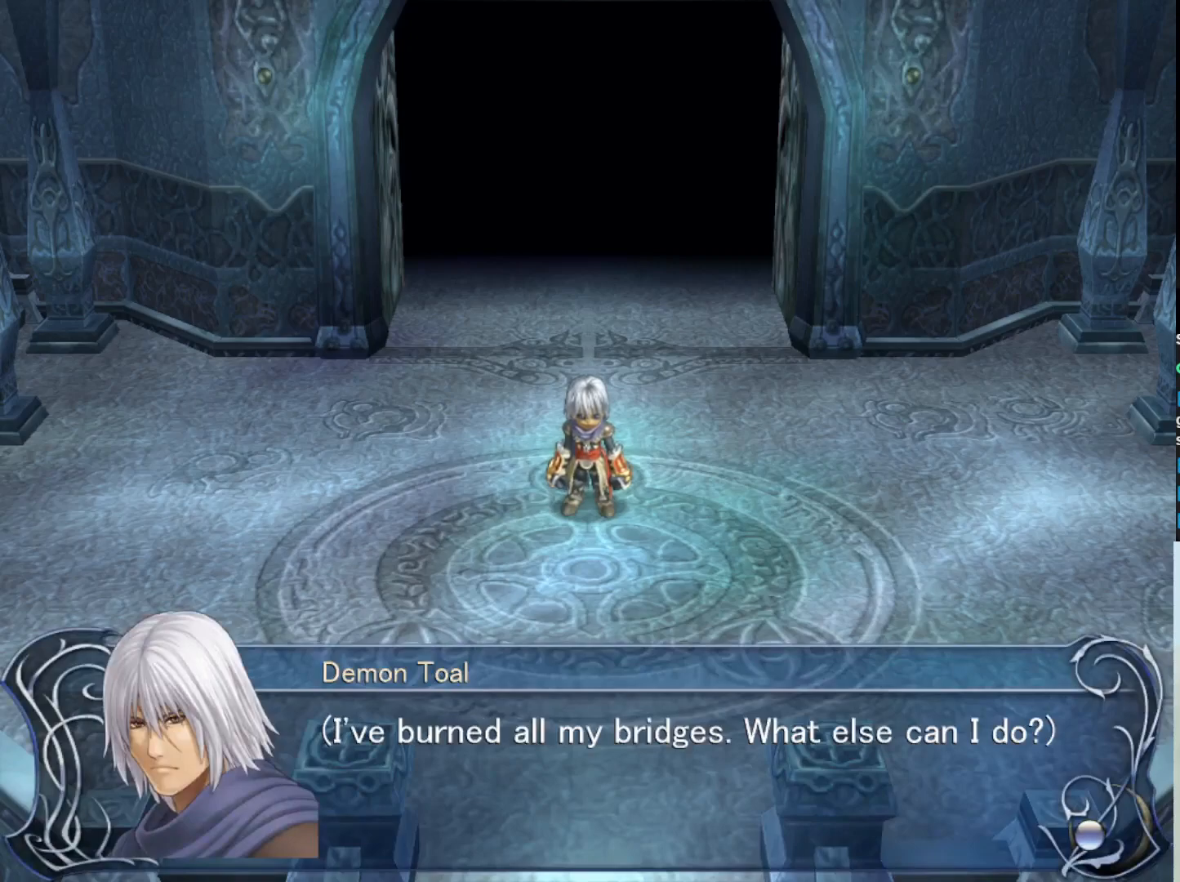
{"buttons": [], "left_stick": "center", "events": []}
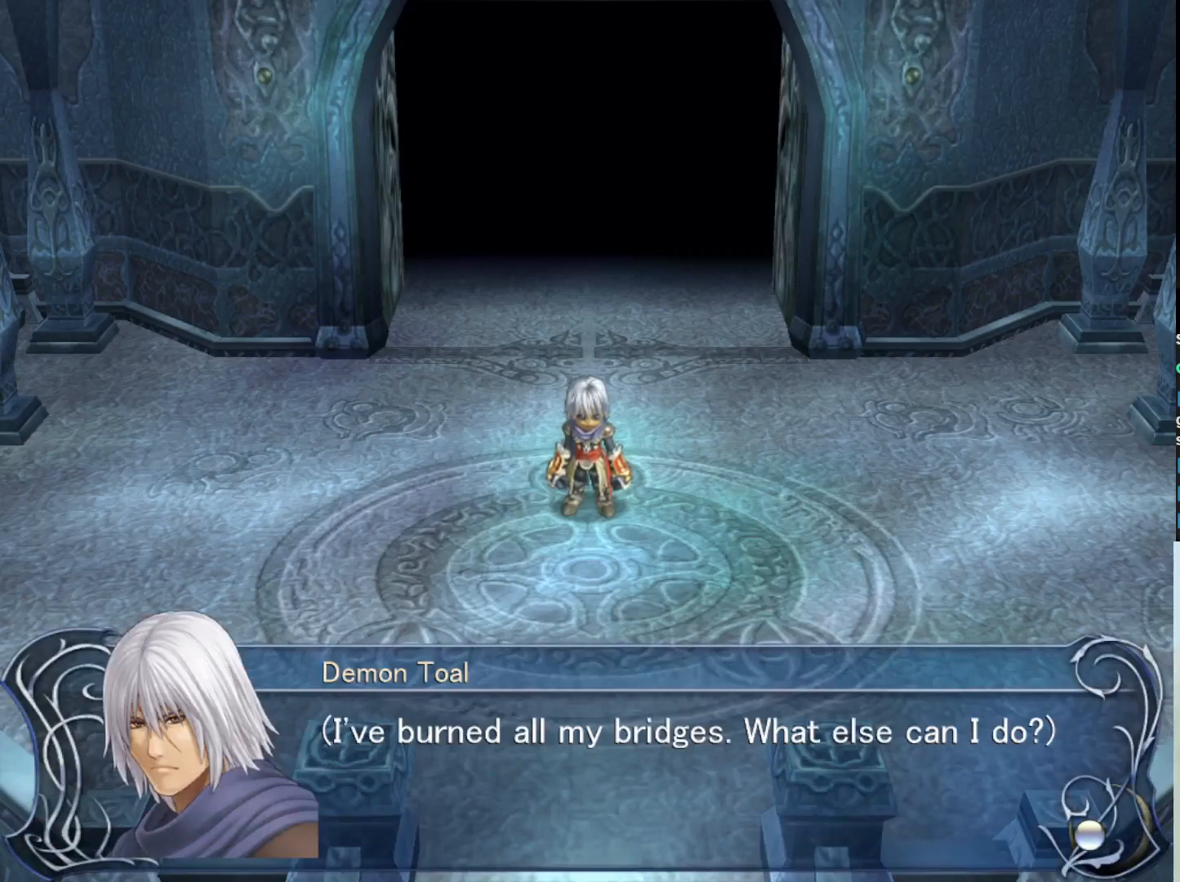
{"buttons": ["SQUARE"], "left_stick": "center", "events": [[400, "SQUARE", "down"]]}
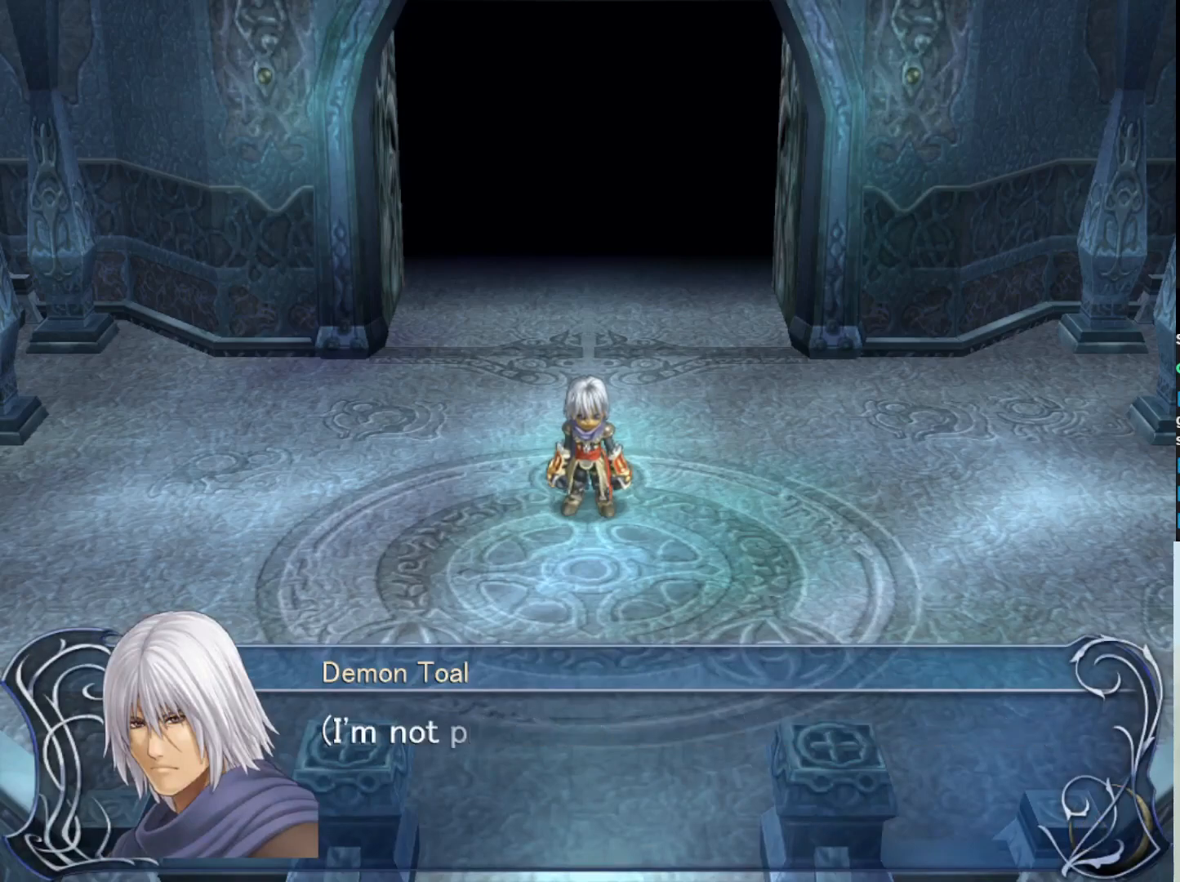
{"buttons": [], "left_stick": "center", "events": [[33, "SQUARE", "up"]]}
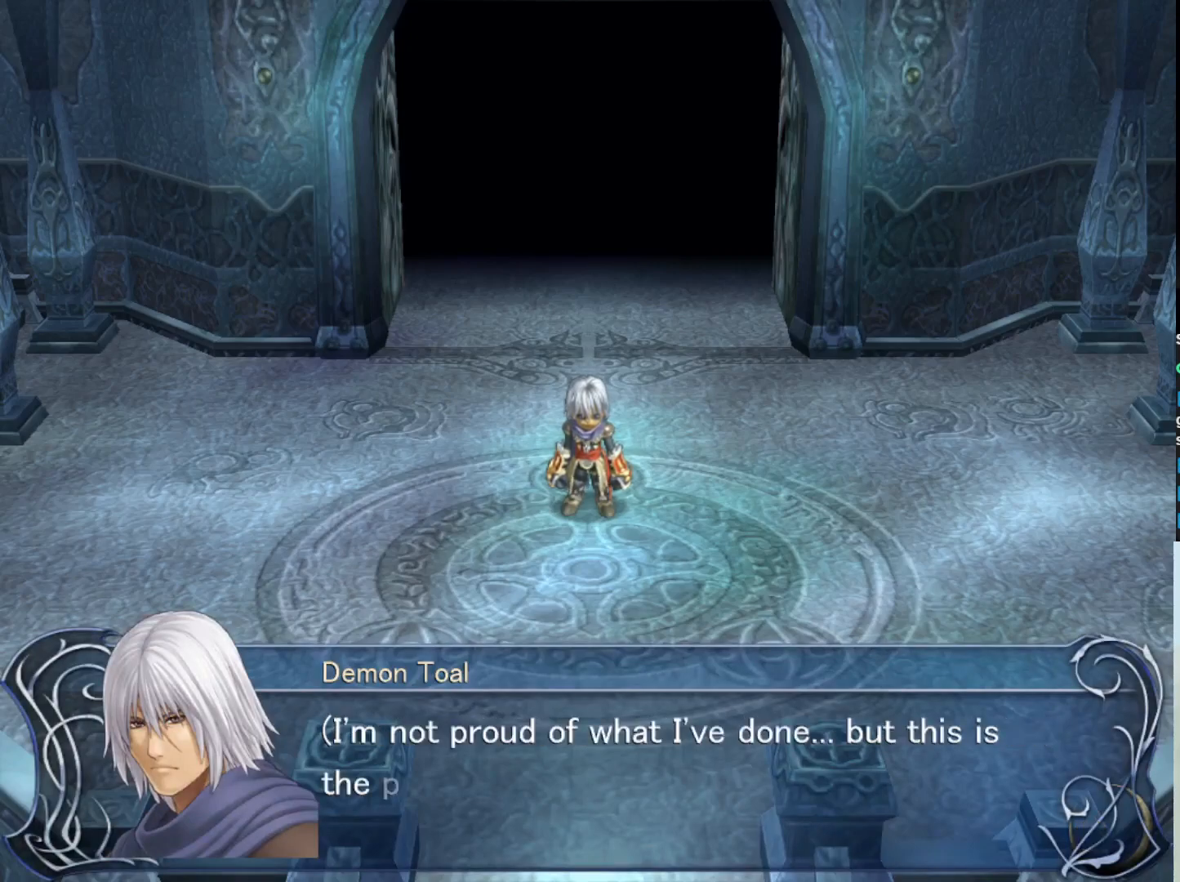
{"buttons": [], "left_stick": "center", "events": []}
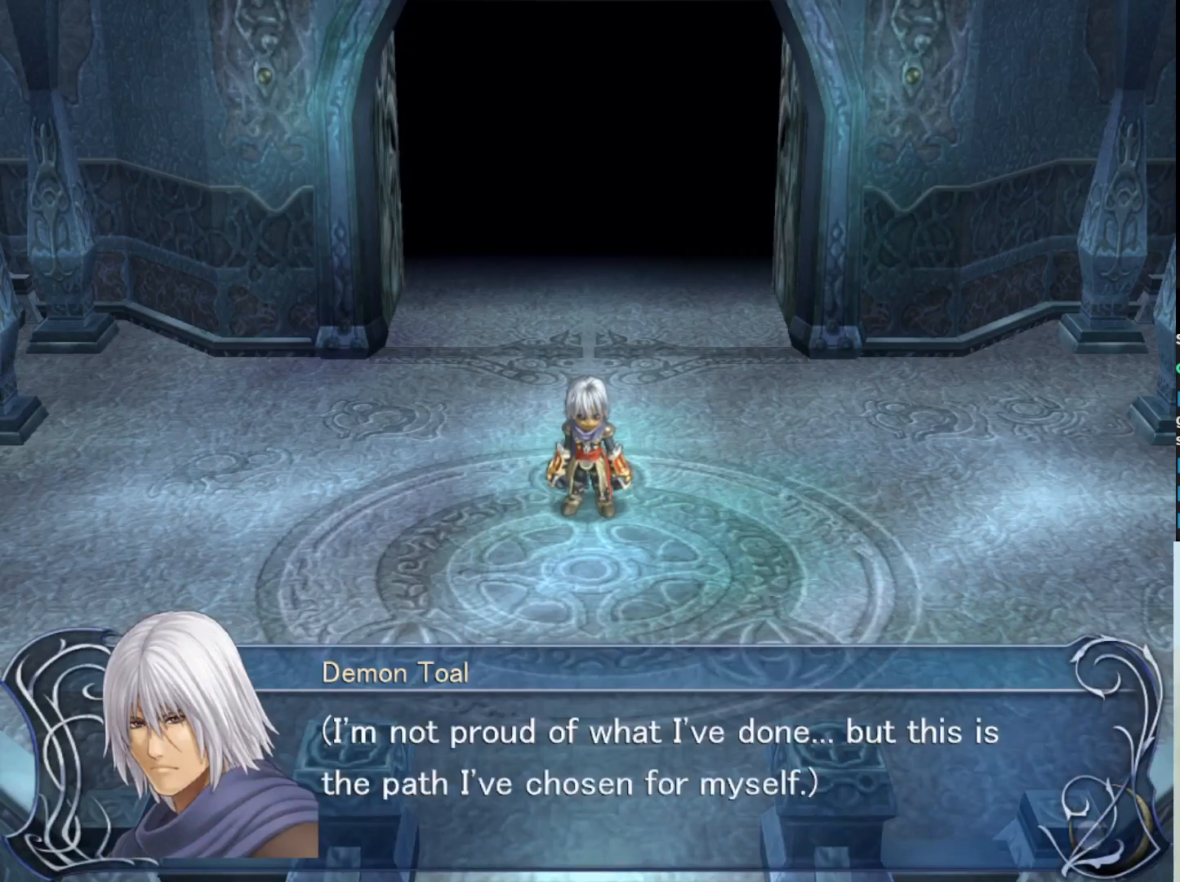
{"buttons": [], "left_stick": "center", "events": []}
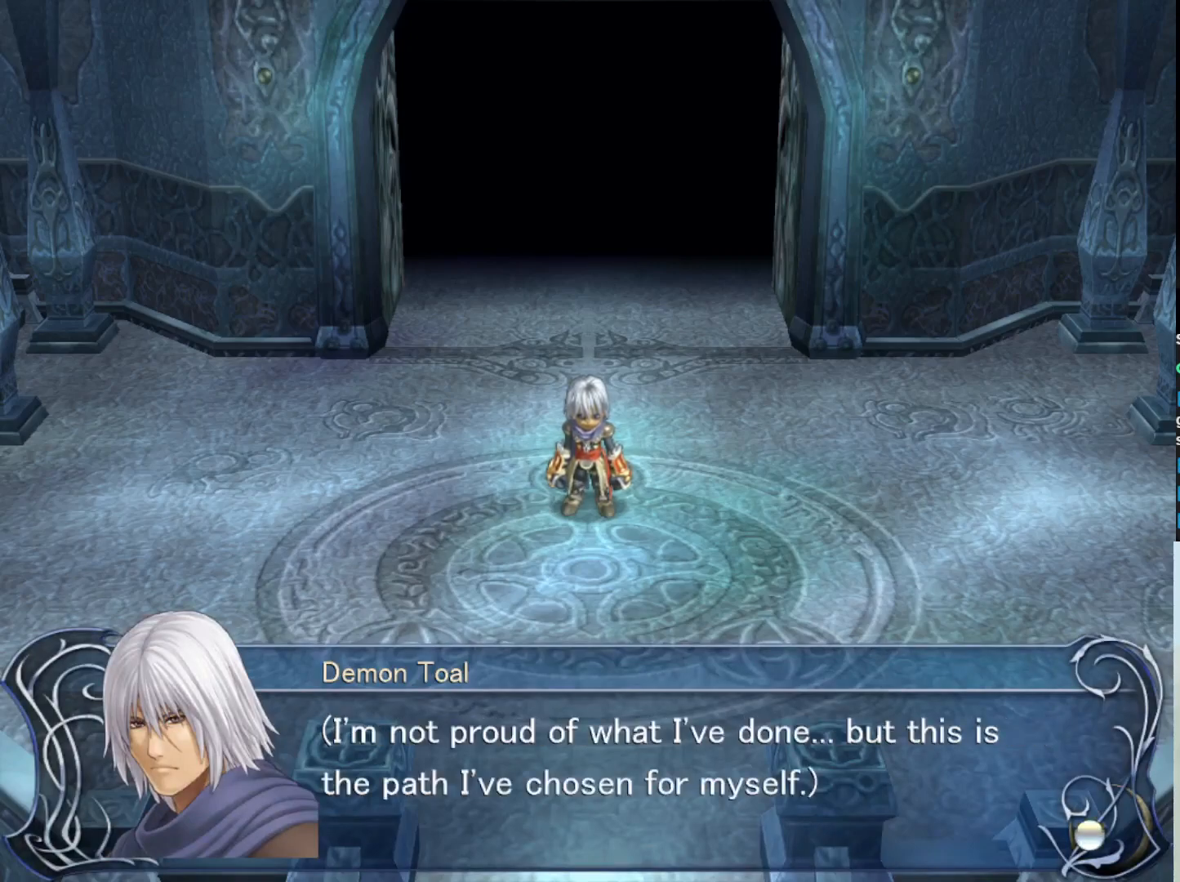
{"buttons": [], "left_stick": "center", "events": []}
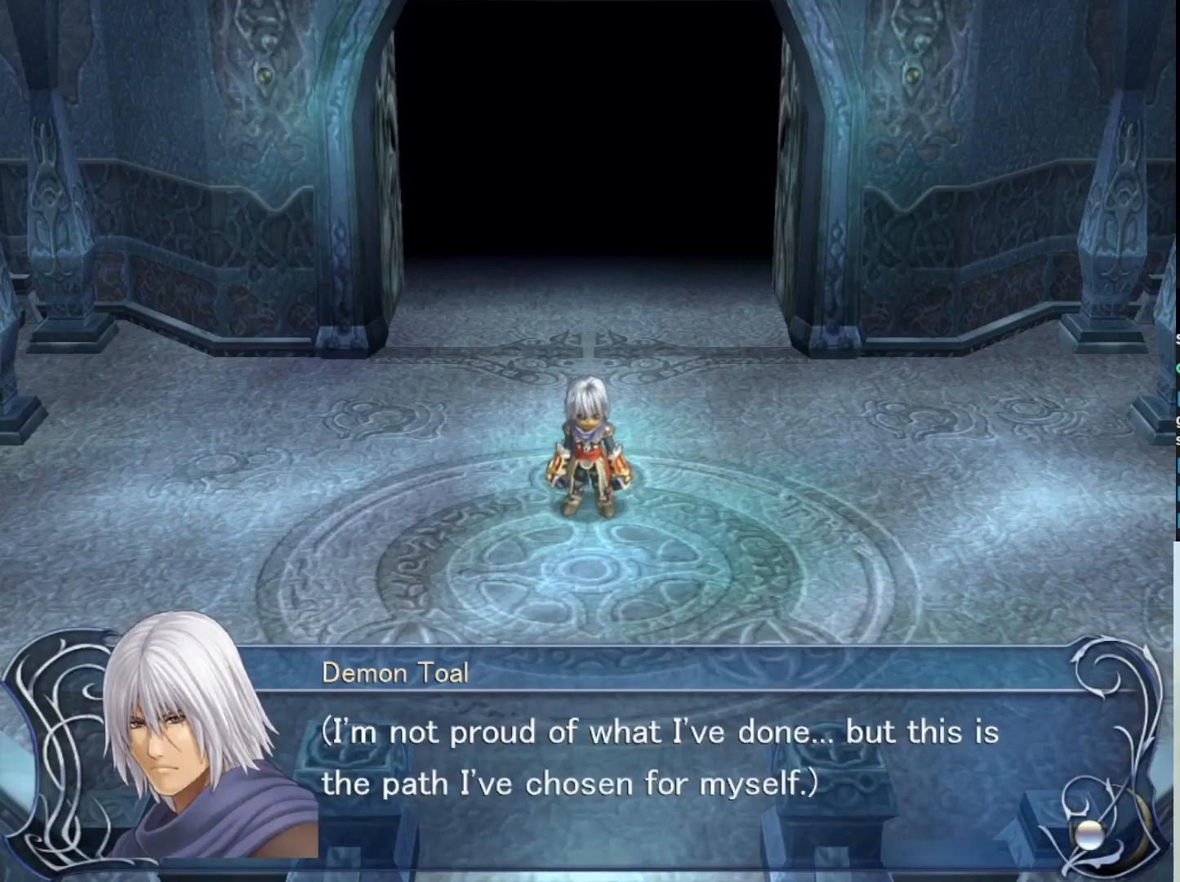
{"buttons": [], "left_stick": "center", "events": []}
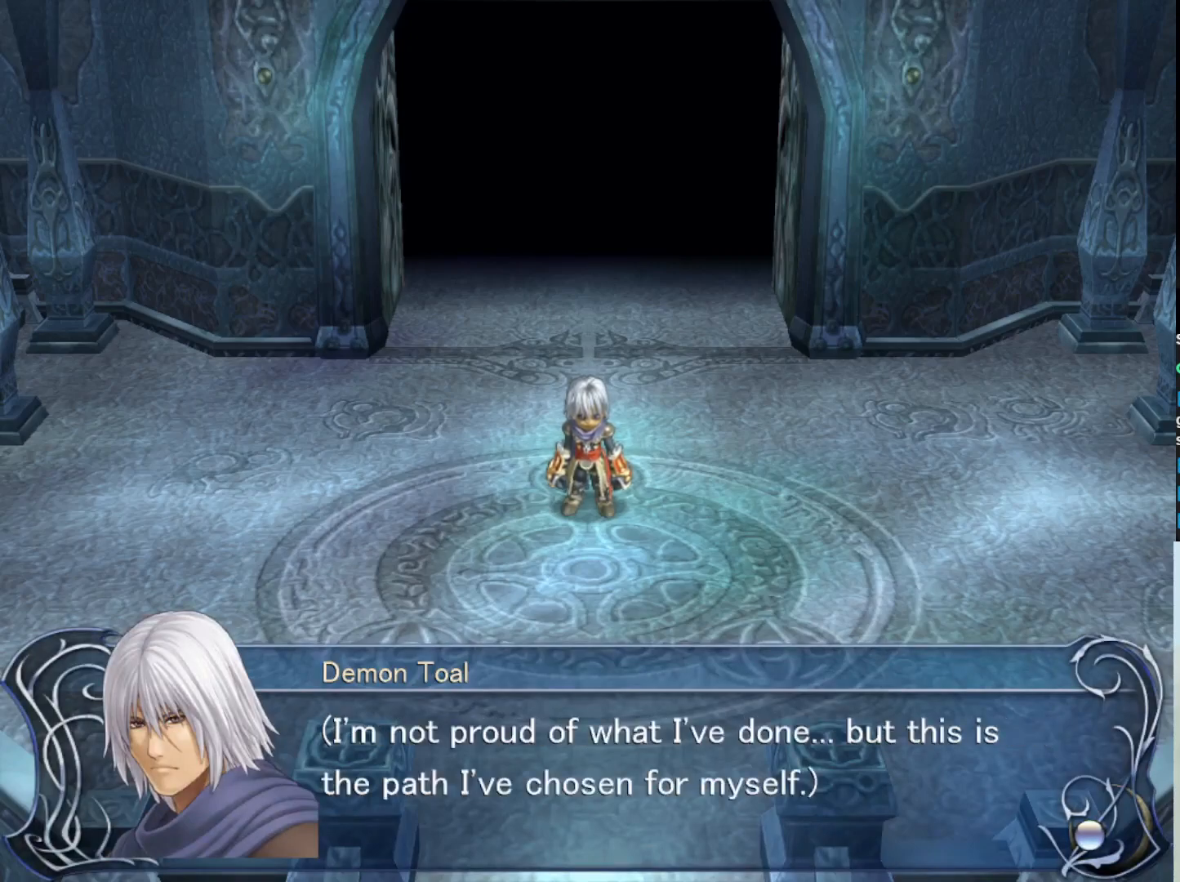
{"buttons": [], "left_stick": "center", "events": []}
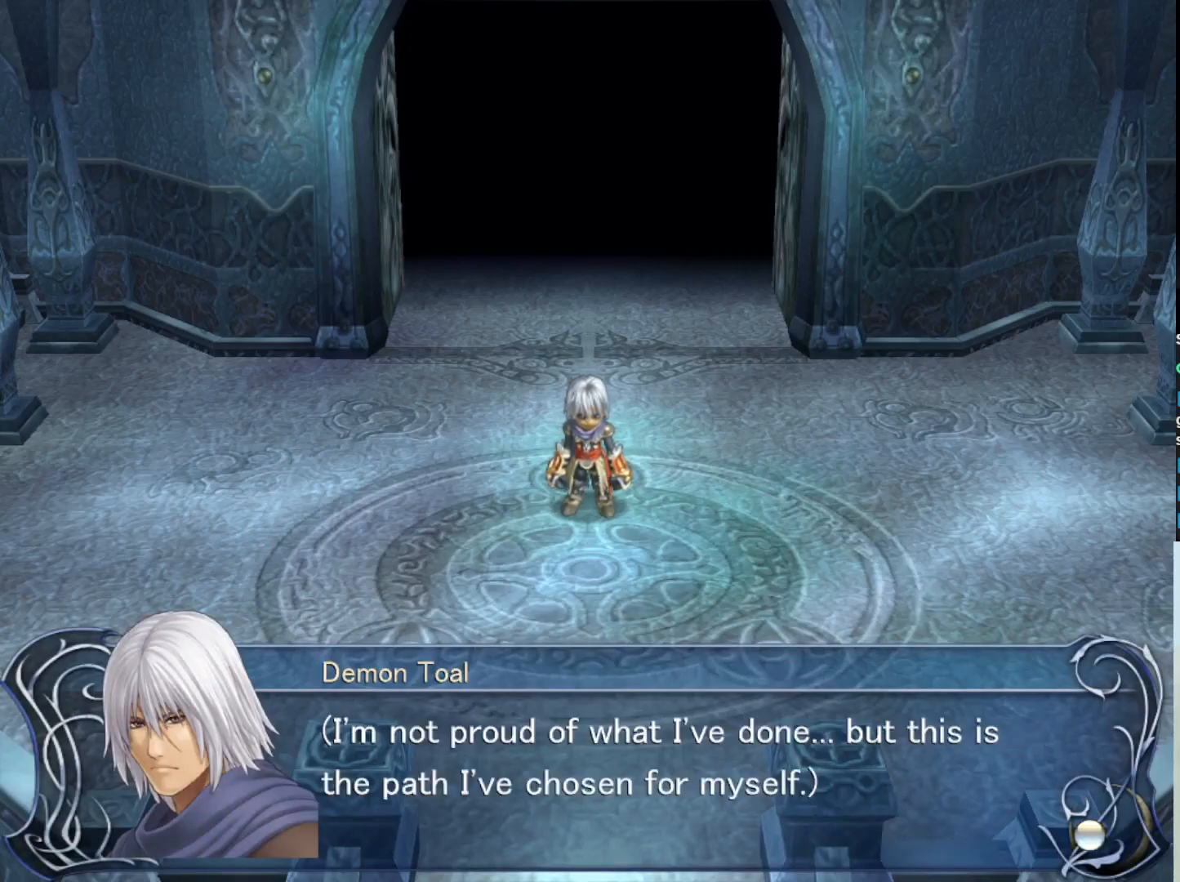
{"buttons": [], "left_stick": "center", "events": []}
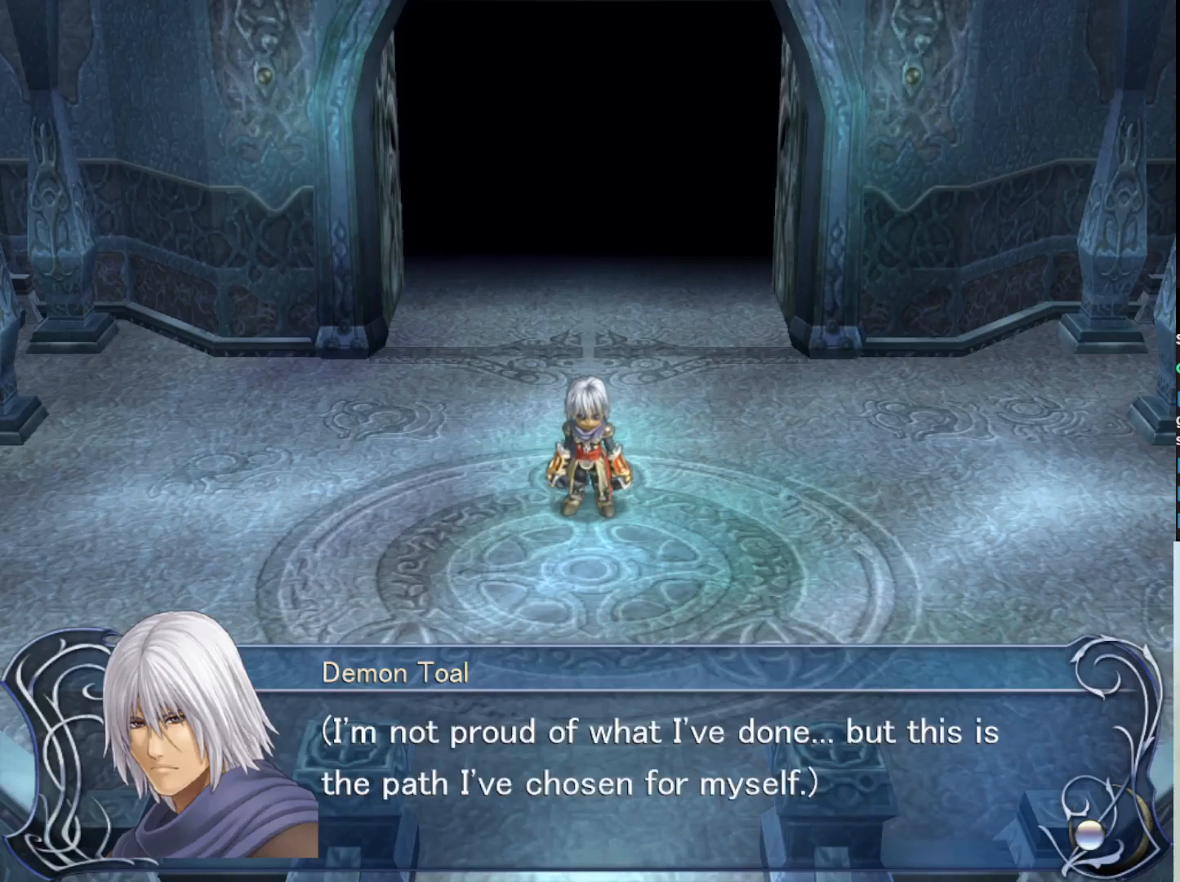
{"buttons": ["SQUARE"], "left_stick": "center", "events": [[467, "SQUARE", "down"]]}
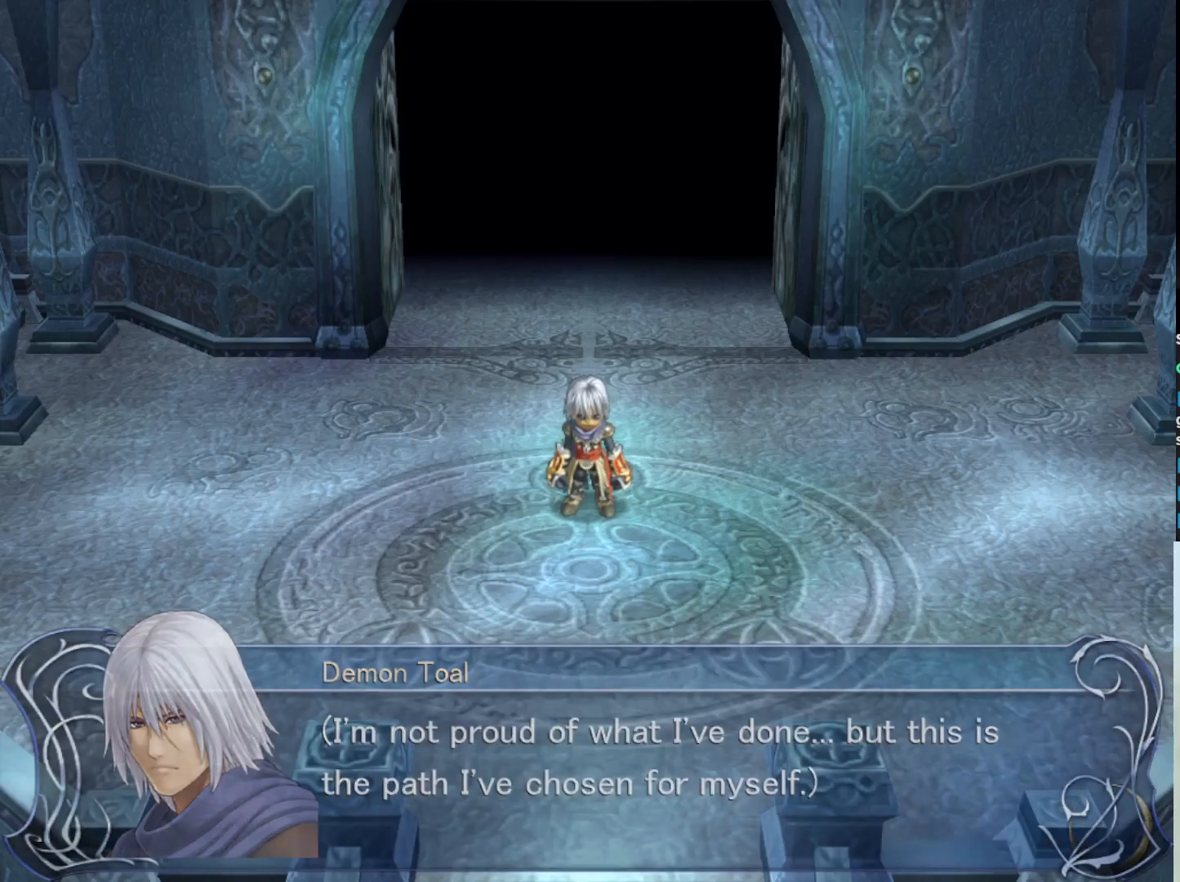
{"buttons": [], "left_stick": "center", "events": [[133, "SQUARE", "up"]]}